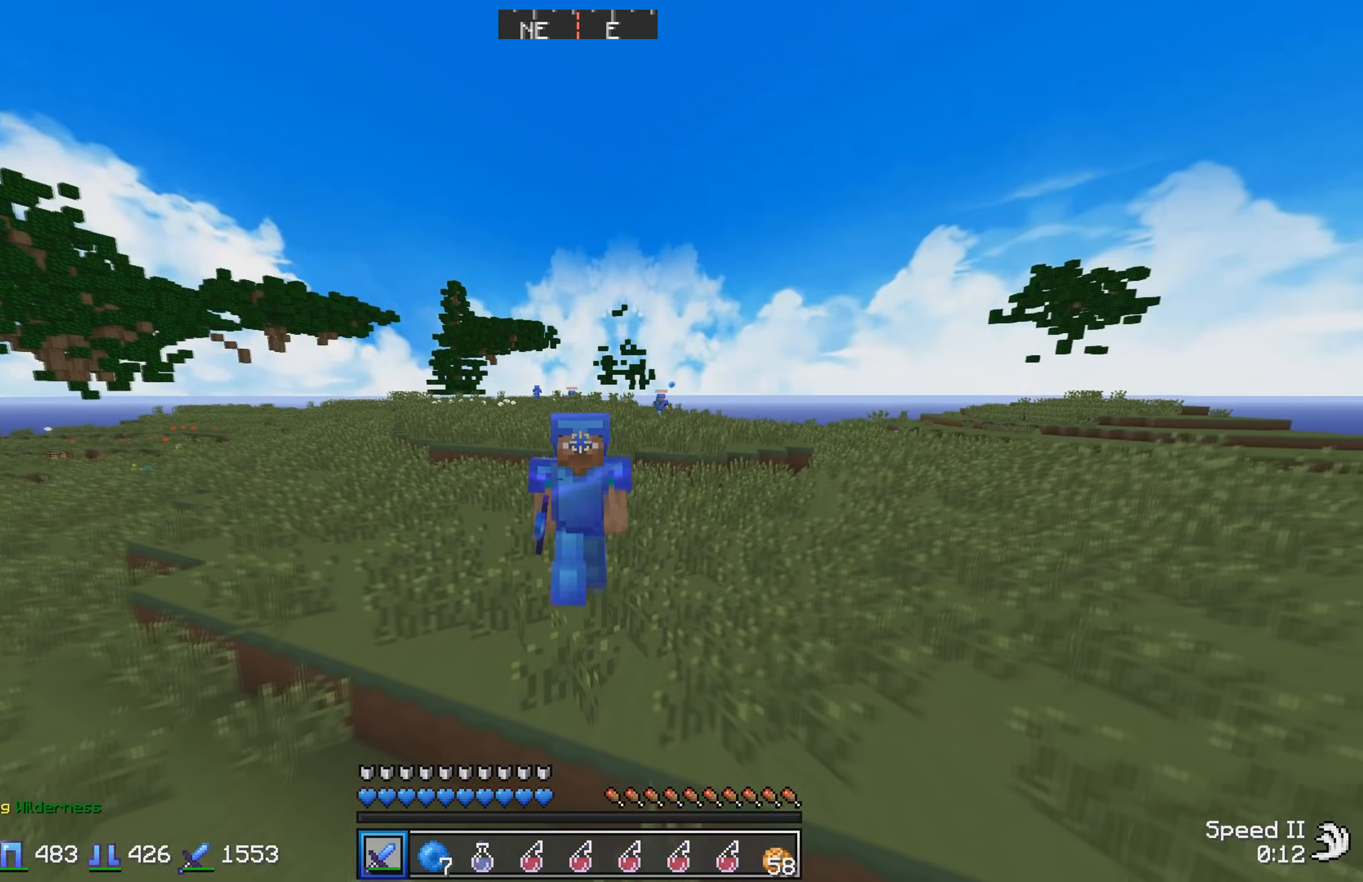
Gameplay with keyboard; each line is a JSON object with the keys held at the frame after it. "events" lists presses ("down") and releases ("up") of "a", "d", "s" and "w" between this image and that frame as [ms after this image, input, new state], when the widget could be followed in between. No other keys are recorded. Mouse input is not recorded.
{"keys": ["w"], "events": []}
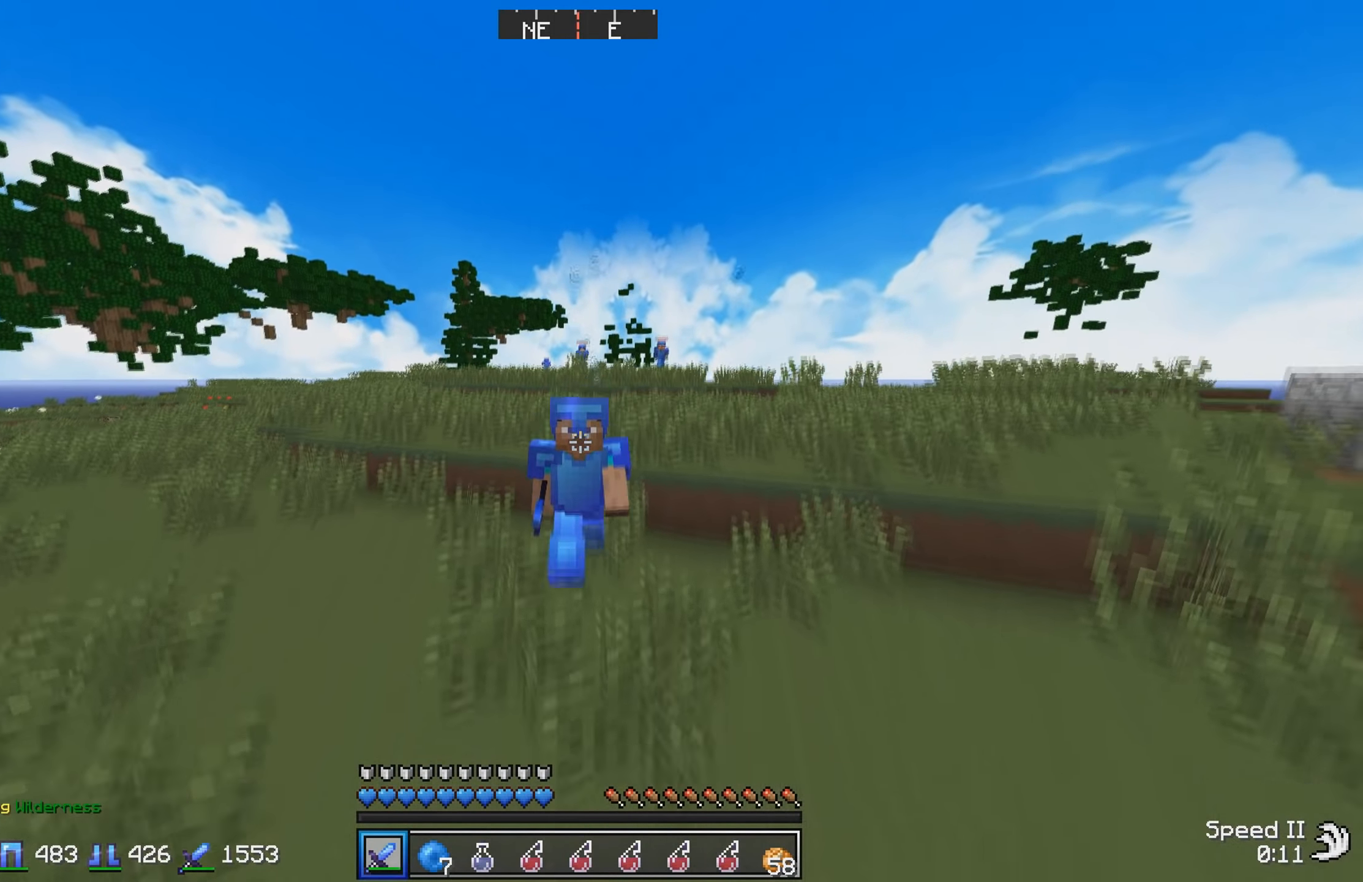
{"keys": ["w"], "events": []}
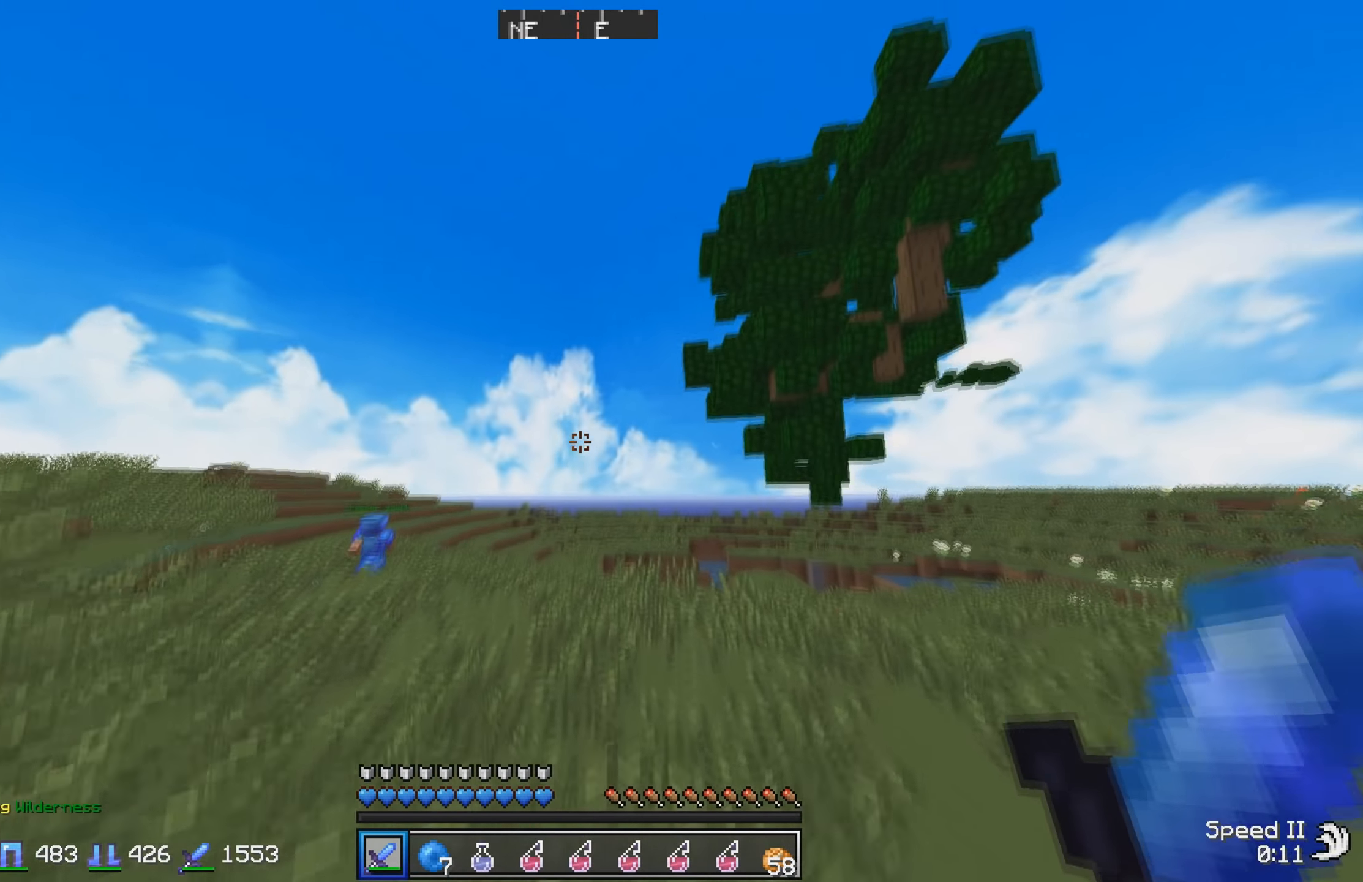
{"keys": ["w"], "events": []}
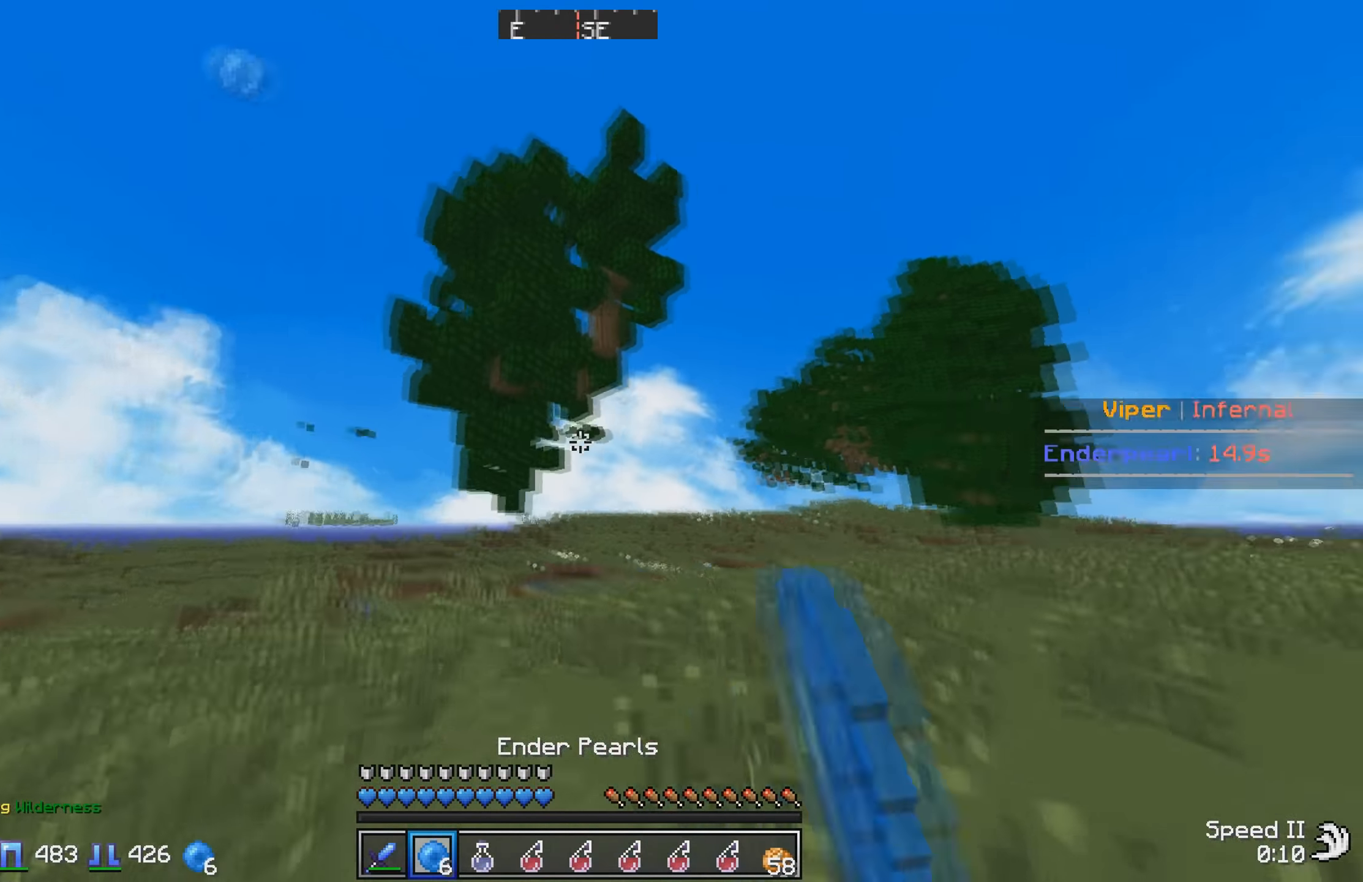
{"keys": ["w"], "events": []}
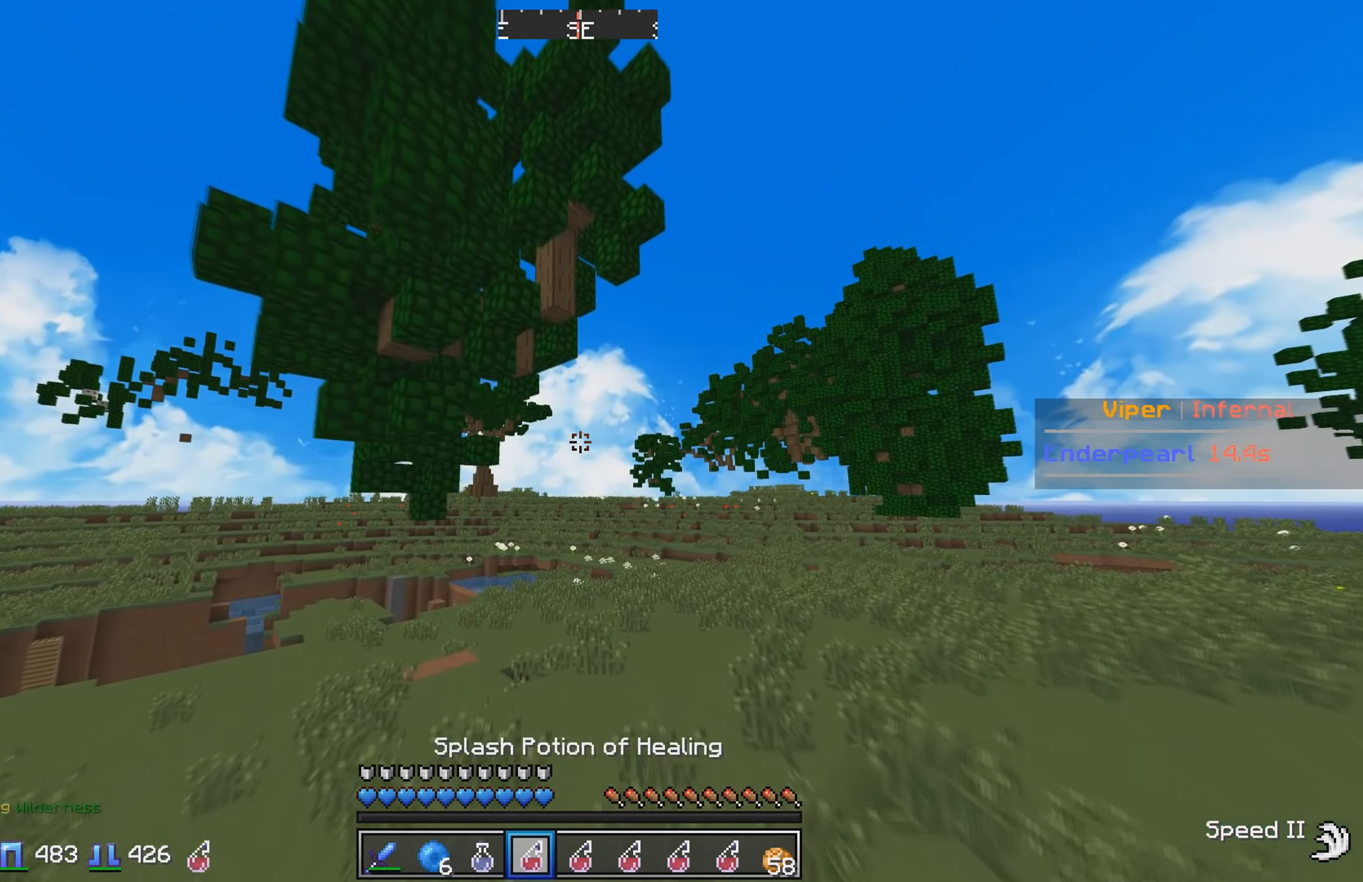
{"keys": ["d", "w"], "events": [[333, "d", "down"]]}
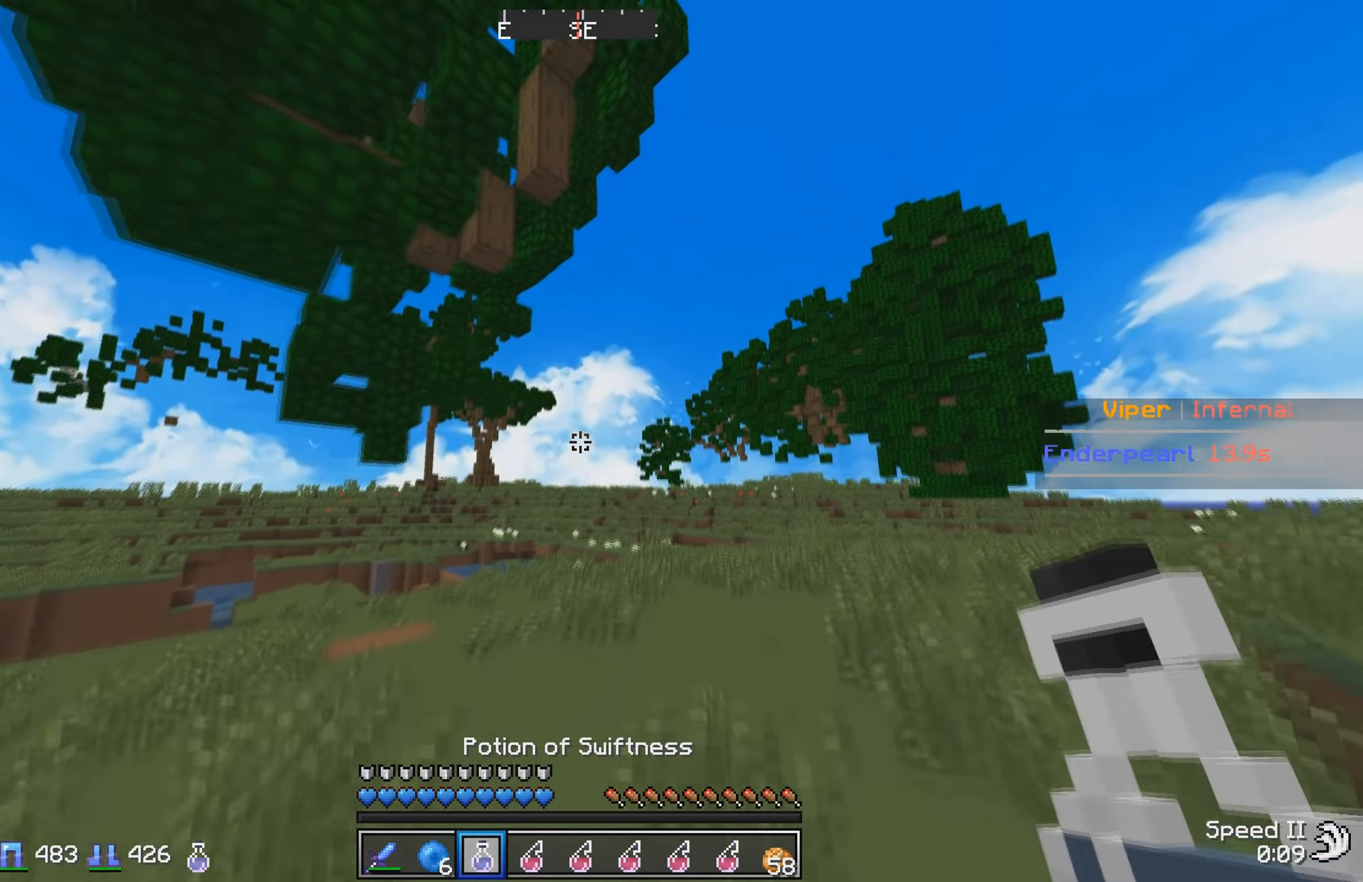
{"keys": ["d", "s"], "events": [[133, "w", "up"], [250, "s", "down"]]}
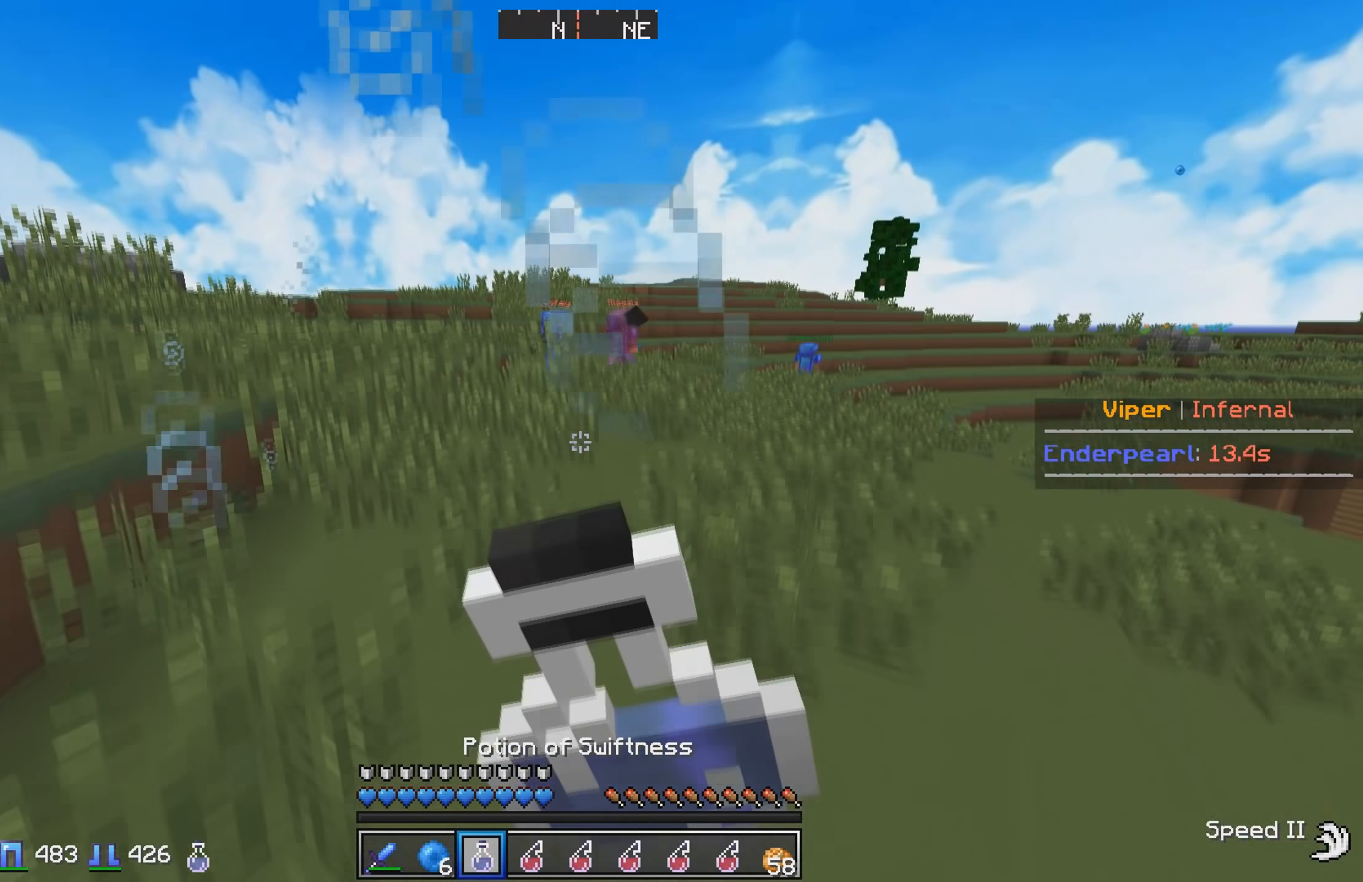
{"keys": ["d", "s"], "events": []}
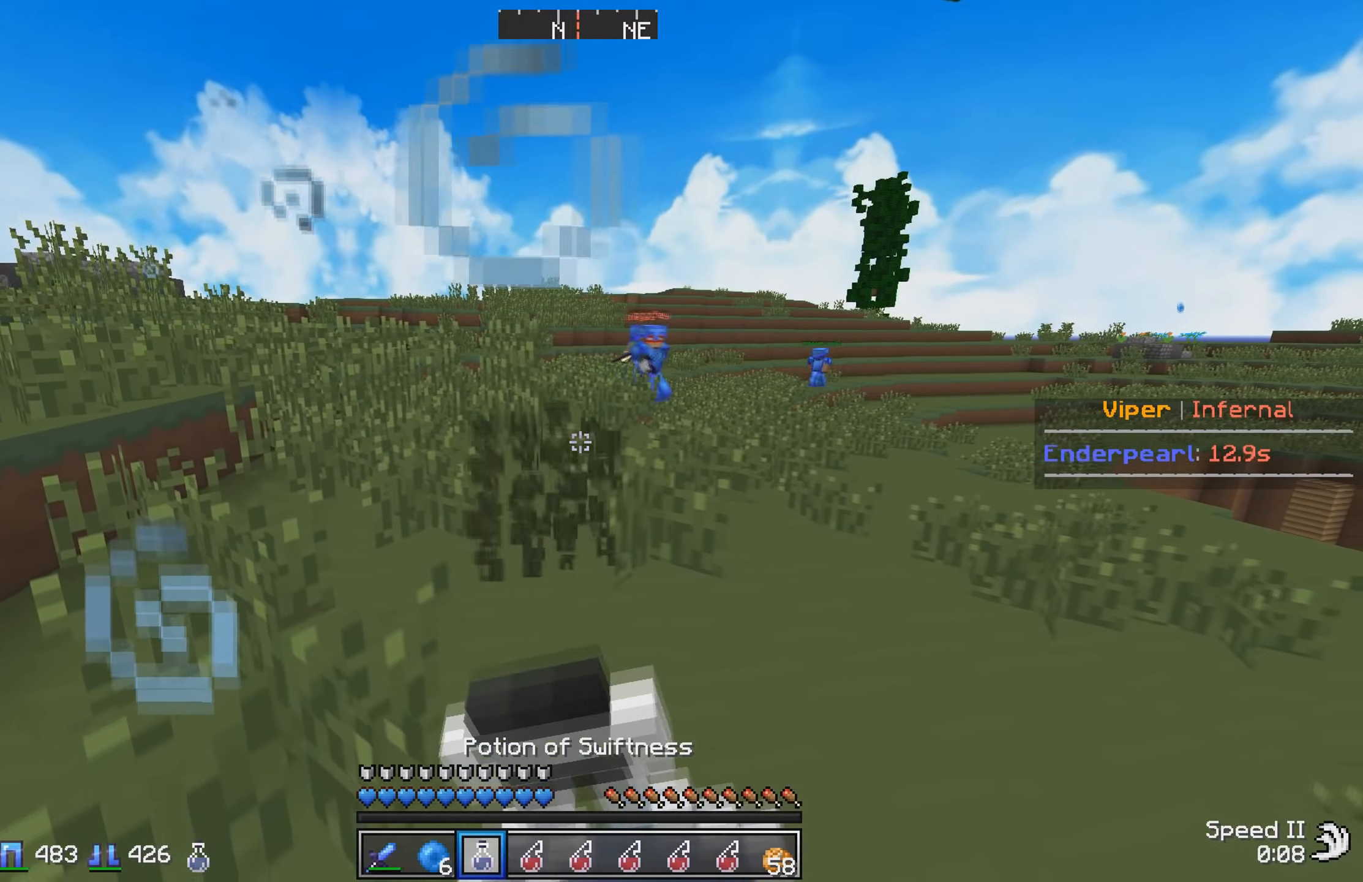
{"keys": ["d"], "events": [[216, "s", "up"]]}
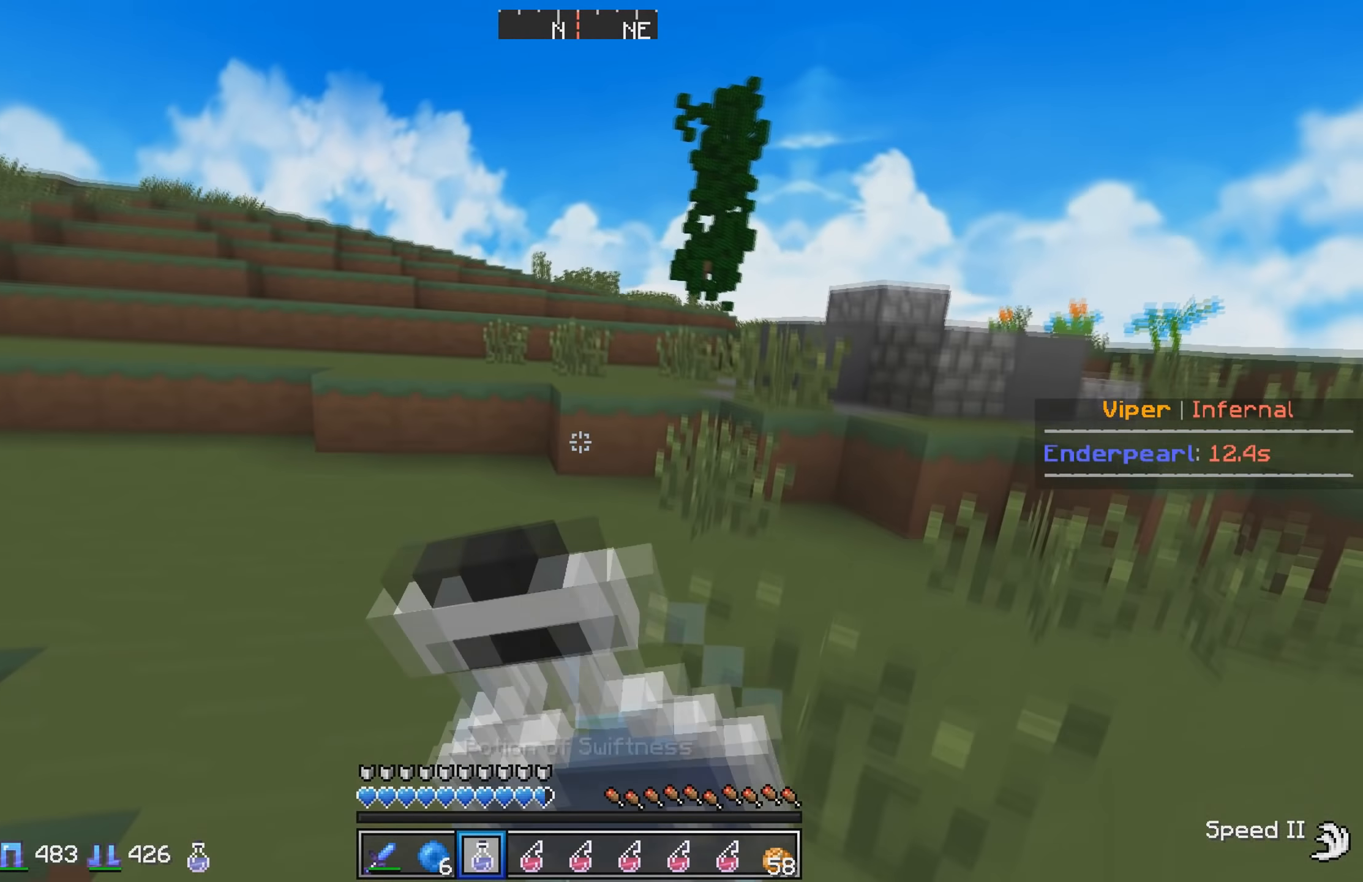
{"keys": ["w"], "events": [[116, "w", "down"], [283, "d", "up"]]}
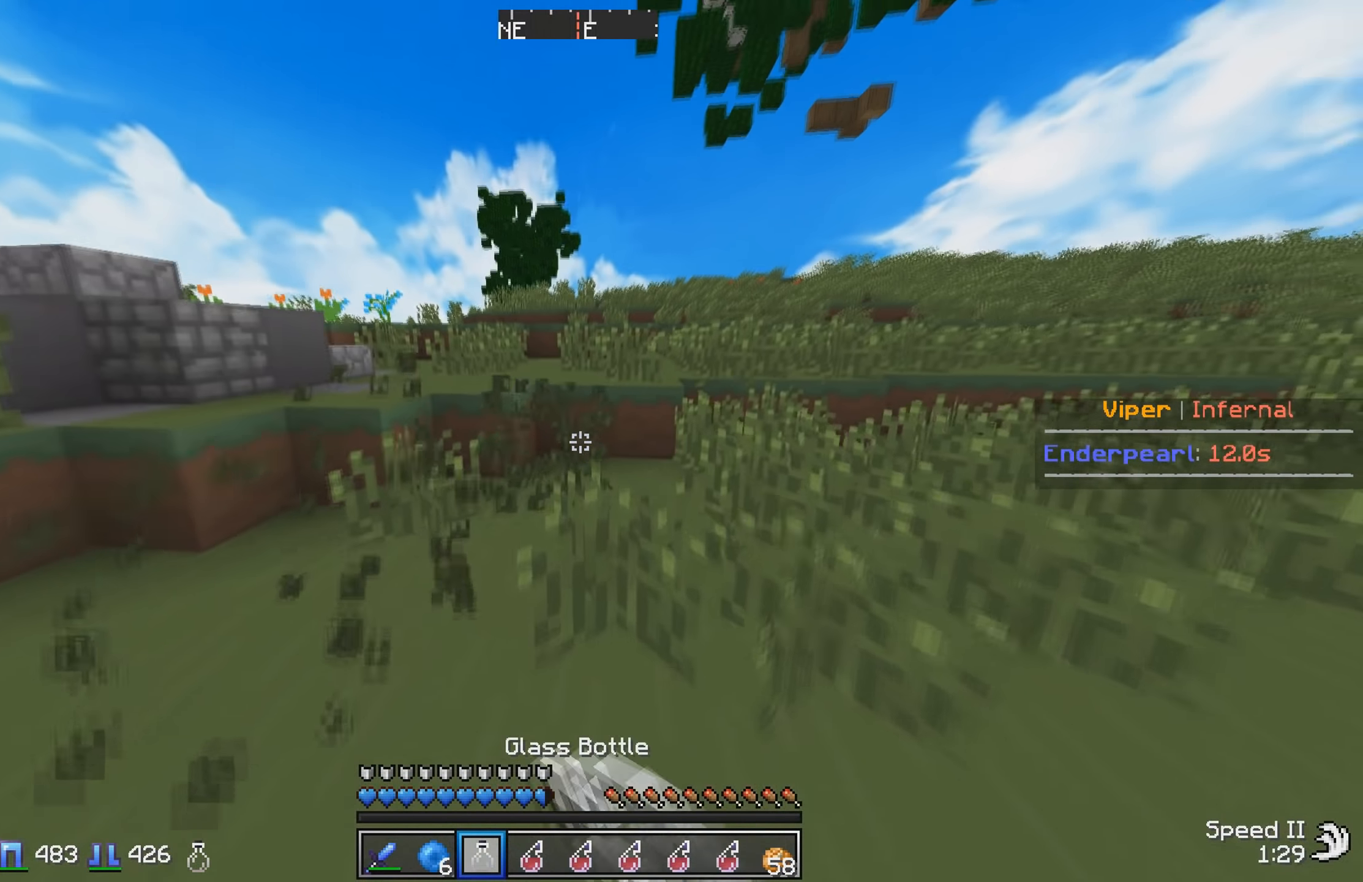
{"keys": ["w"]}
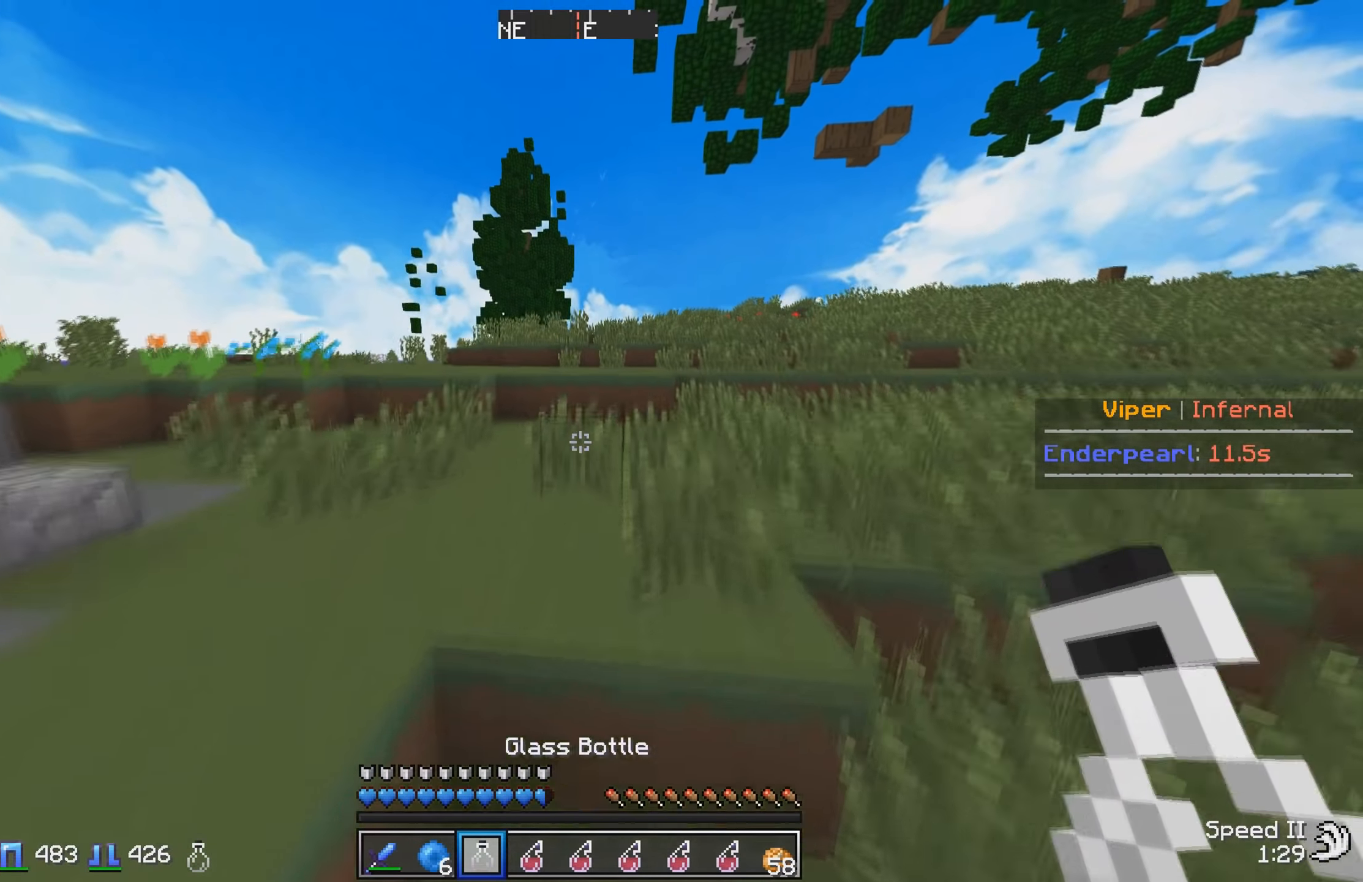
{"keys": ["w"], "events": []}
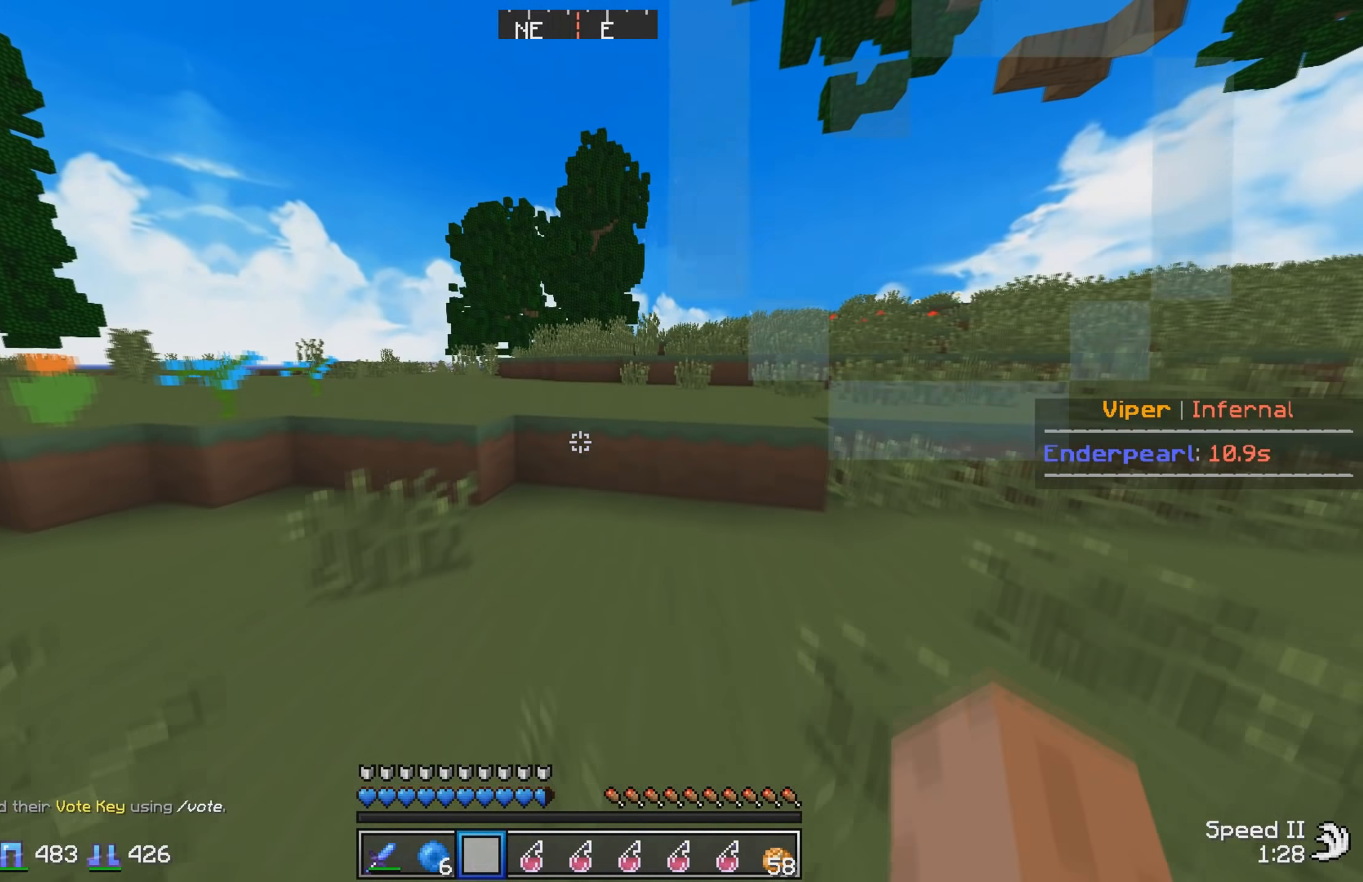
{"keys": ["w"], "events": []}
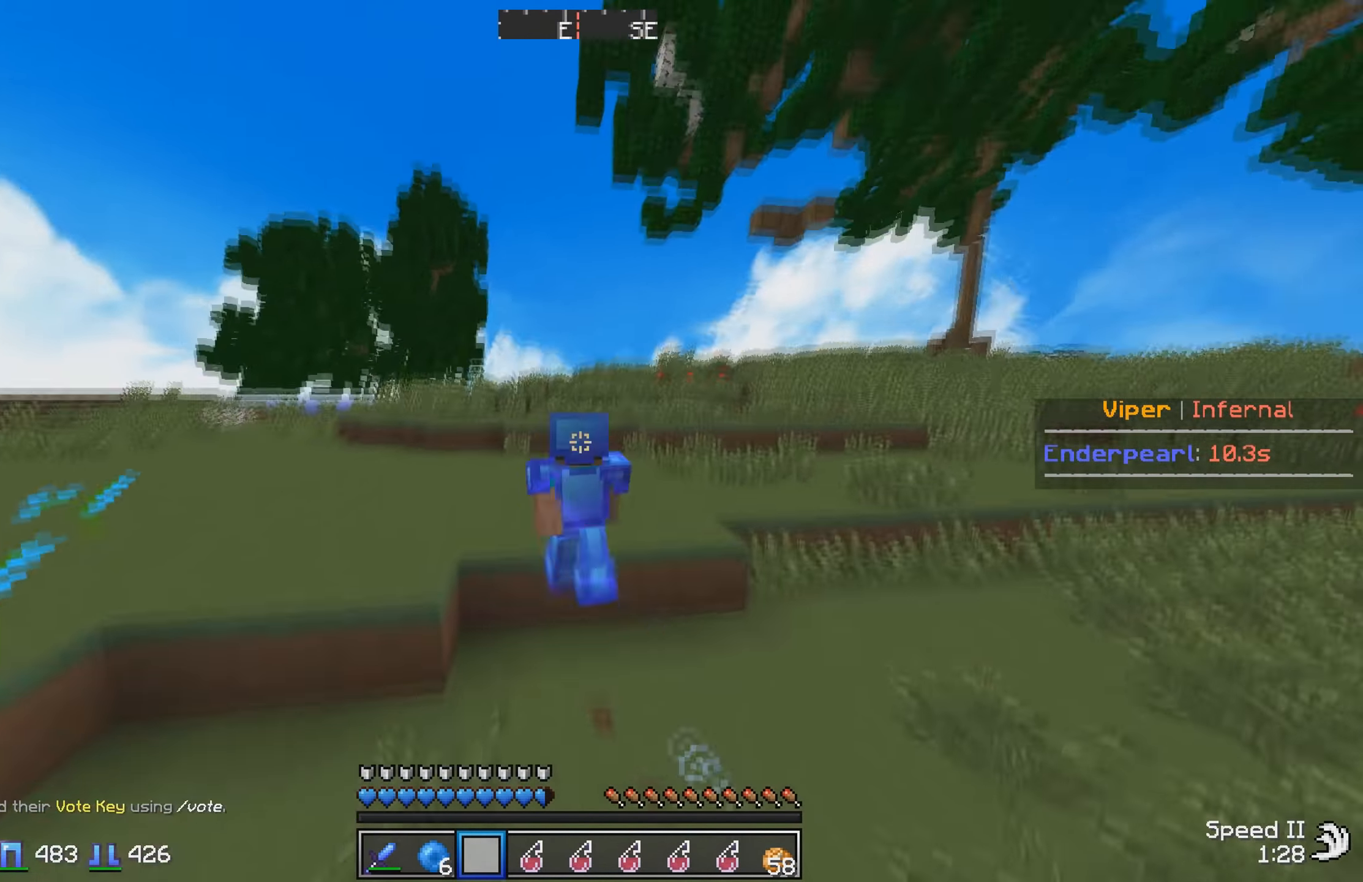
{"keys": ["w"], "events": []}
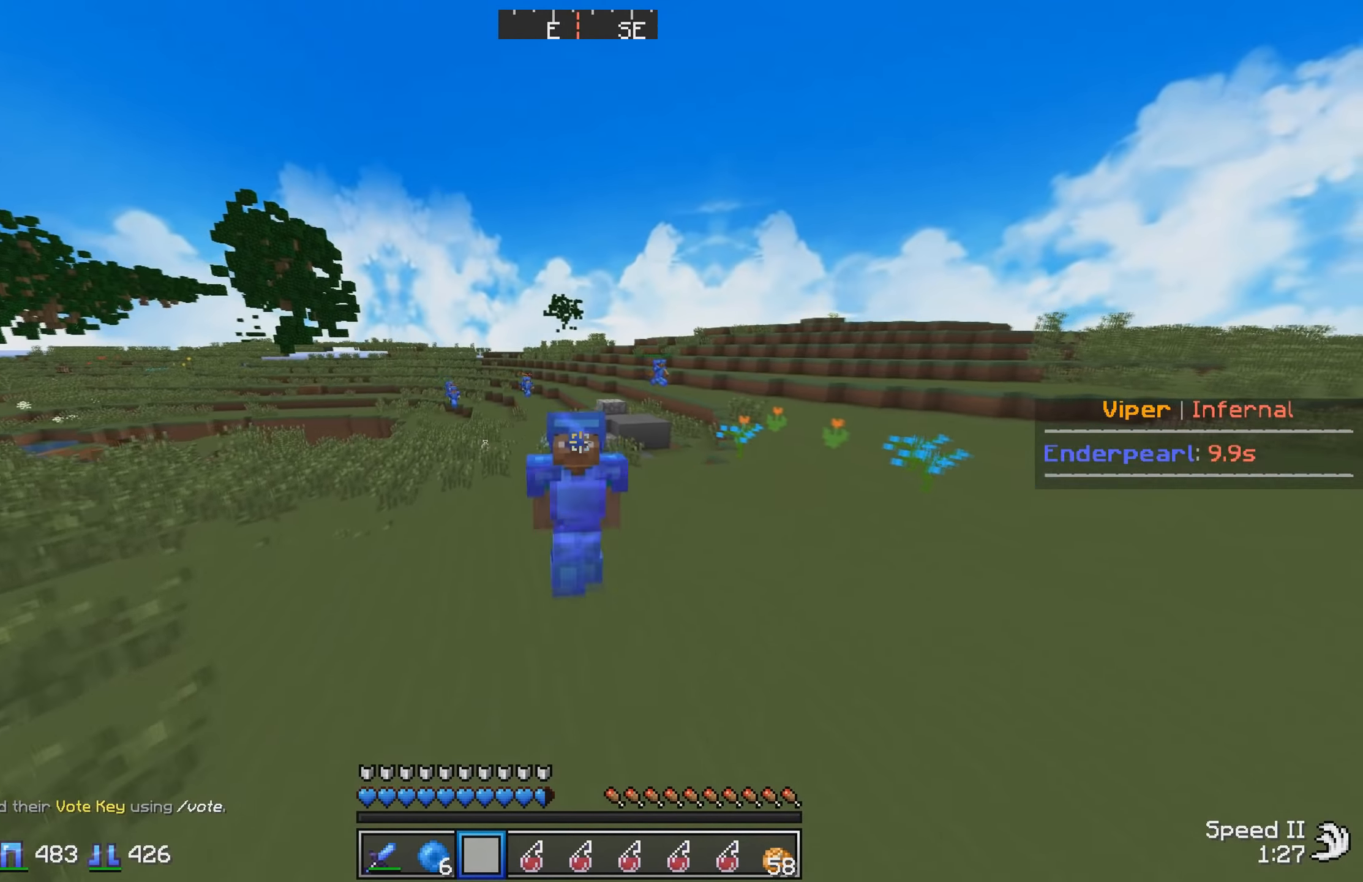
{"keys": ["w"], "events": []}